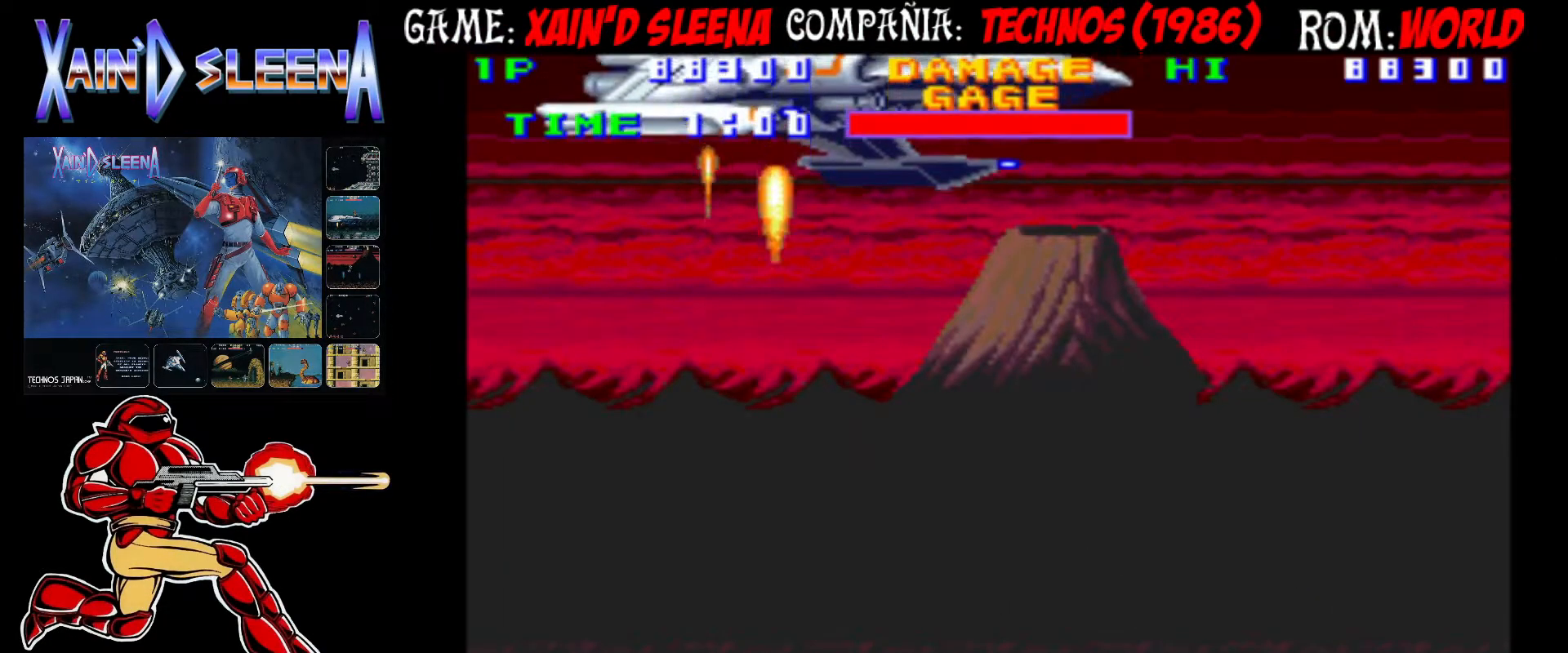
Gameplay with a controller (arcade stick); each line is a JSON object with the inputs held at the frame after it. "events" lists button and stick changes between this image and that frame as [ms after this image, input, new state], when the widget could be followed in between. Not read: DPAD_RIGHT L3 R3.
{"buttons": [], "left_stick": "center", "events": [[83, "R1", "down"], [250, "R1", "up"]]}
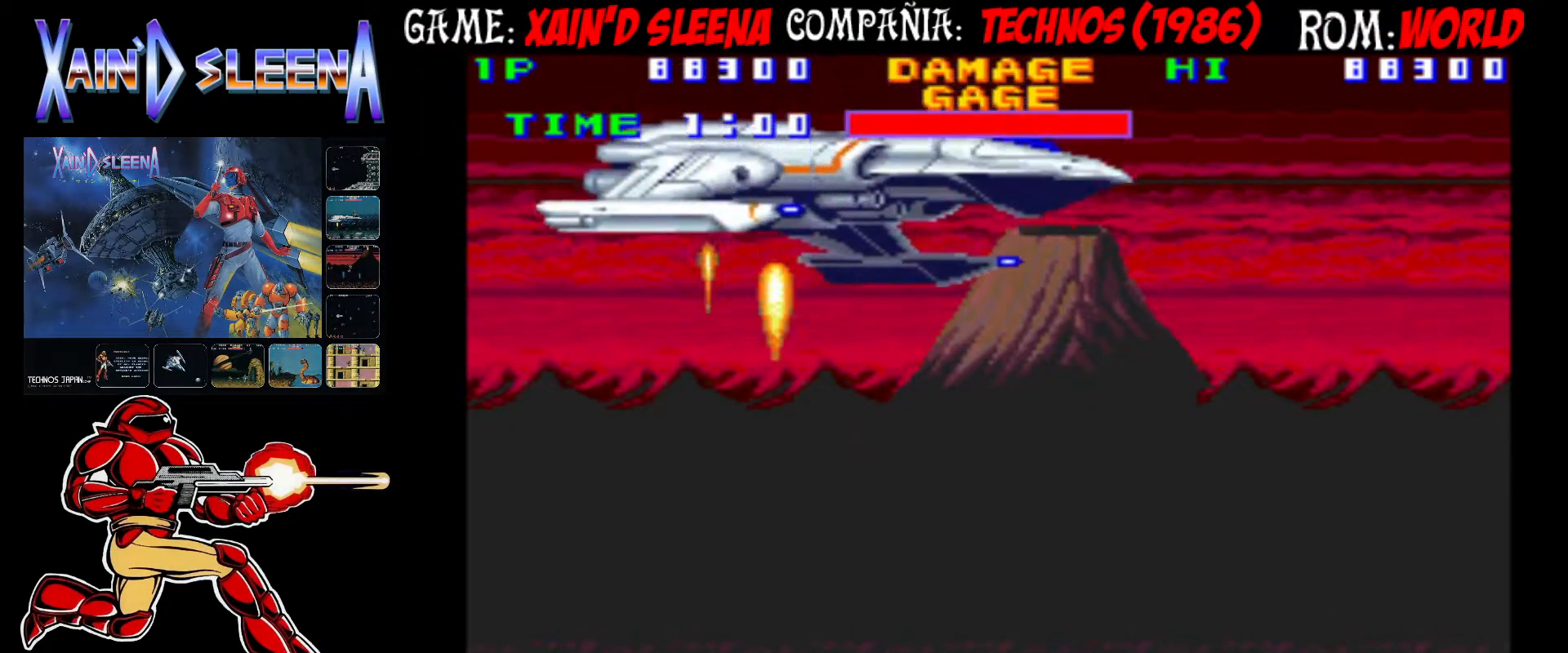
{"buttons": [], "left_stick": "center", "events": []}
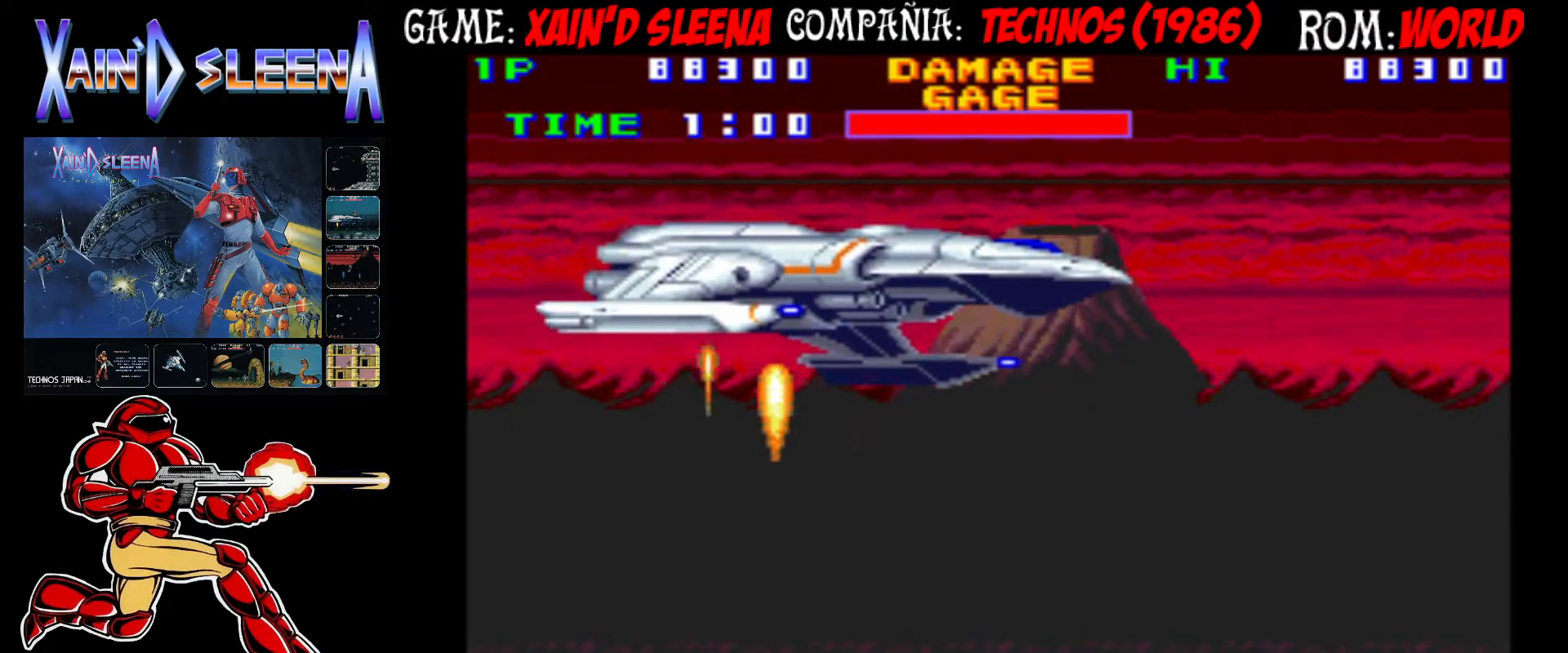
{"buttons": [], "left_stick": "center", "events": []}
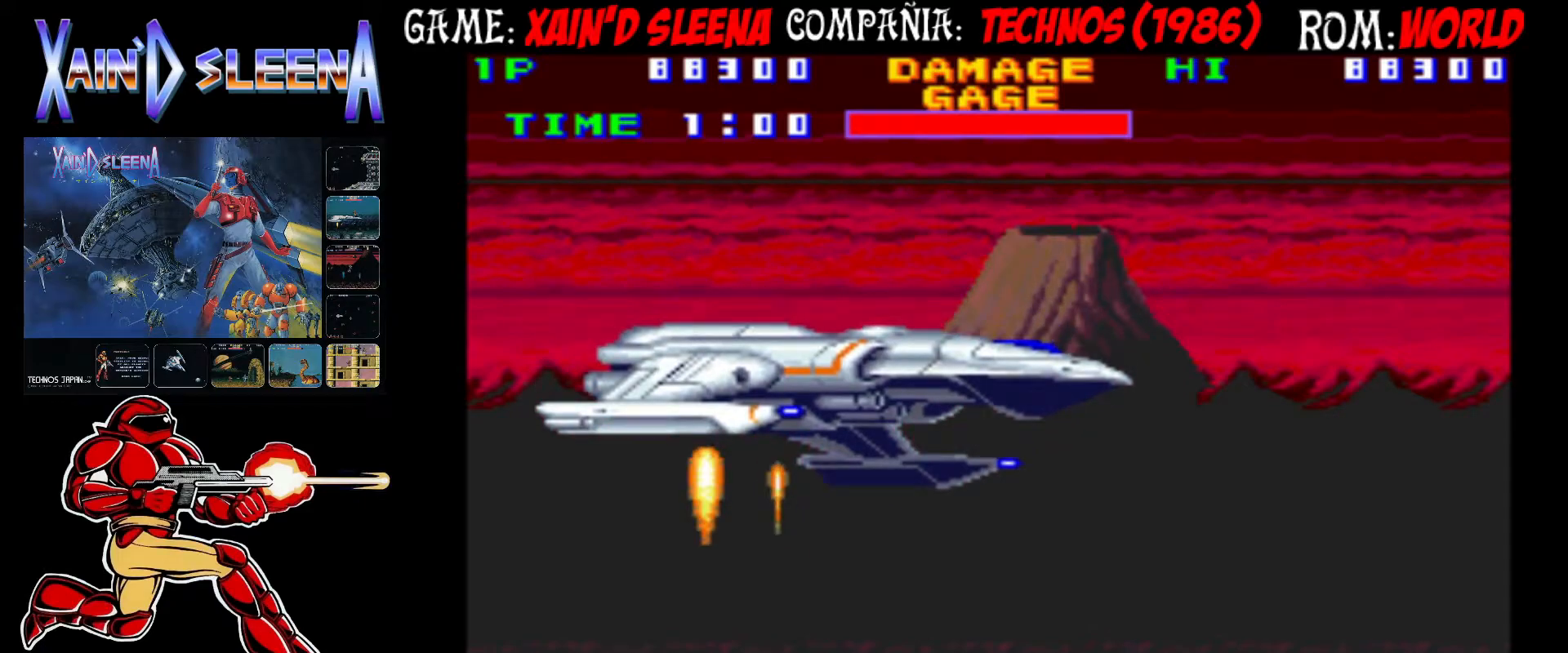
{"buttons": [], "left_stick": "center", "events": []}
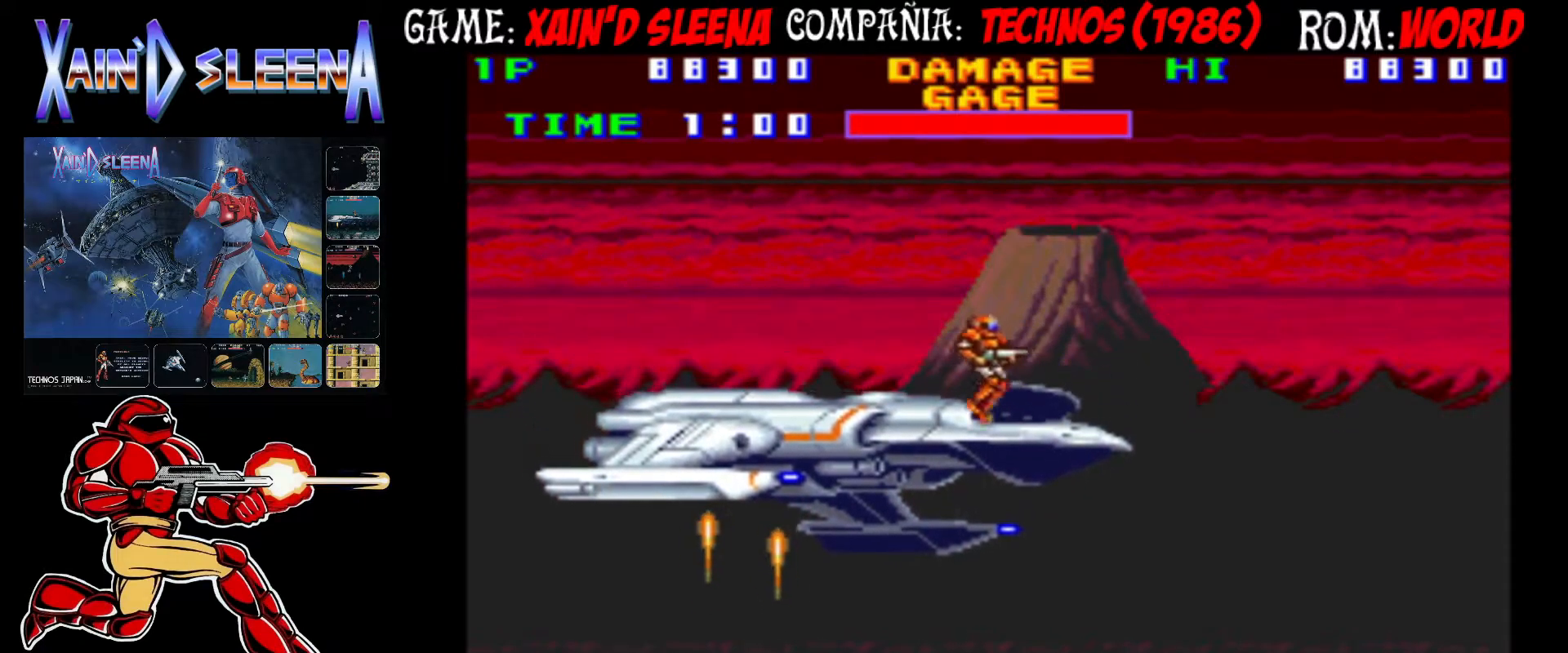
{"buttons": ["CIRCLE"], "left_stick": "center", "events": [[483, "CIRCLE", "down"]]}
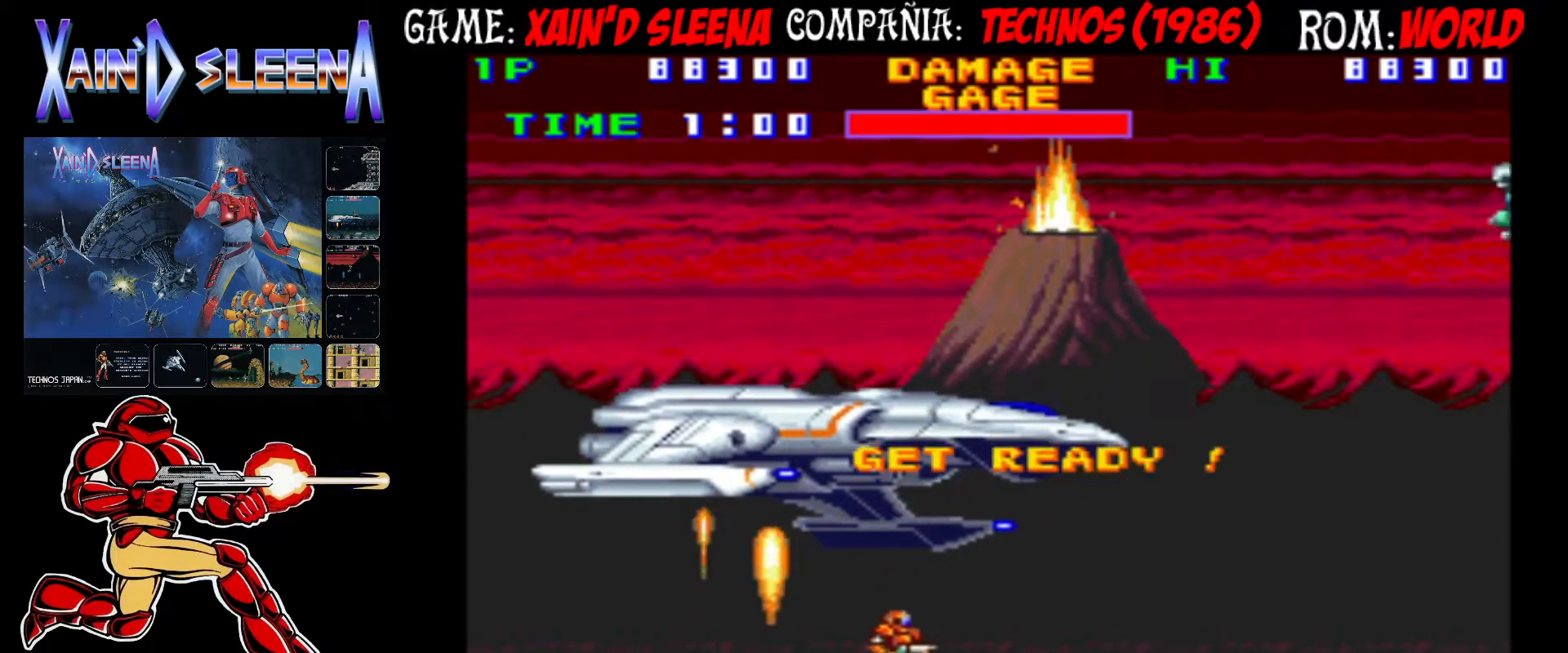
{"buttons": ["CIRCLE"], "left_stick": "center", "events": [[117, "CIRCLE", "up"], [250, "CIRCLE", "down"]]}
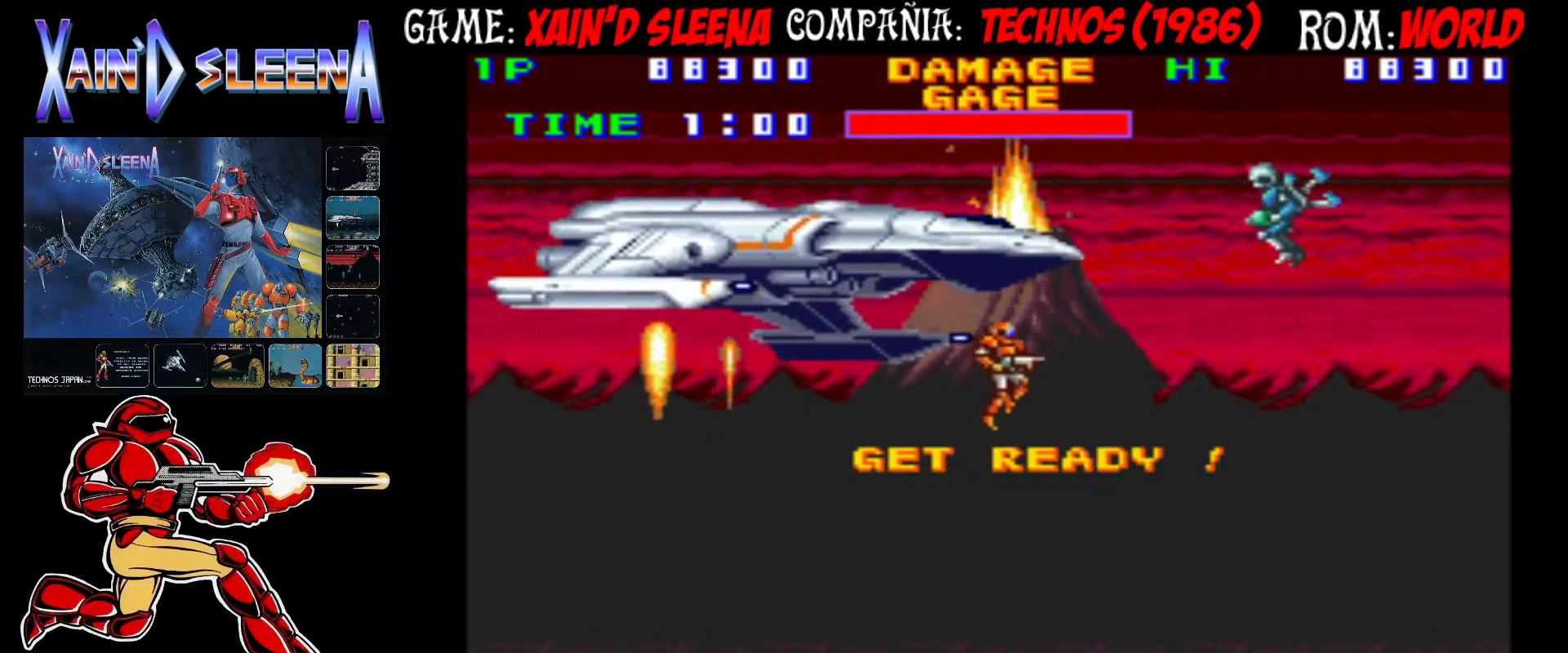
{"buttons": [], "left_stick": "center", "events": [[17, "CIRCLE", "up"]]}
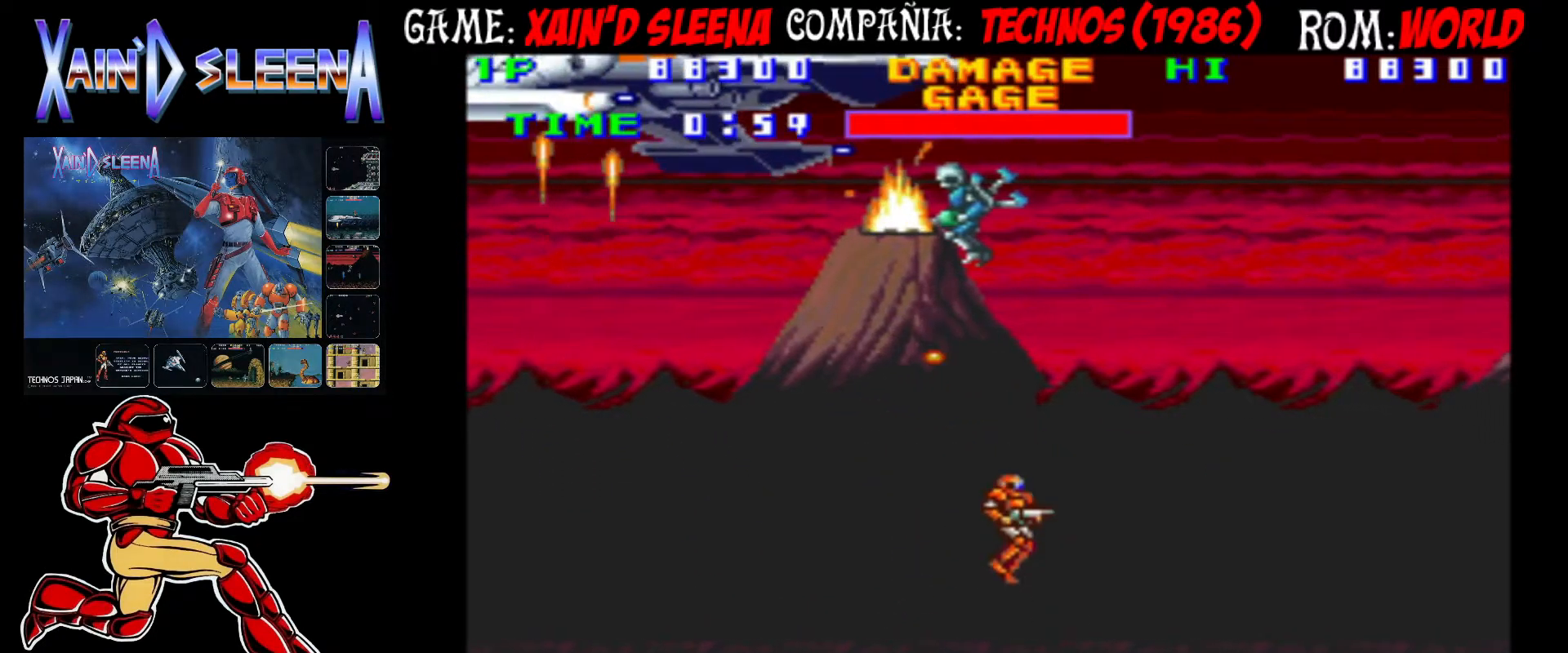
{"buttons": [], "left_stick": "center", "events": []}
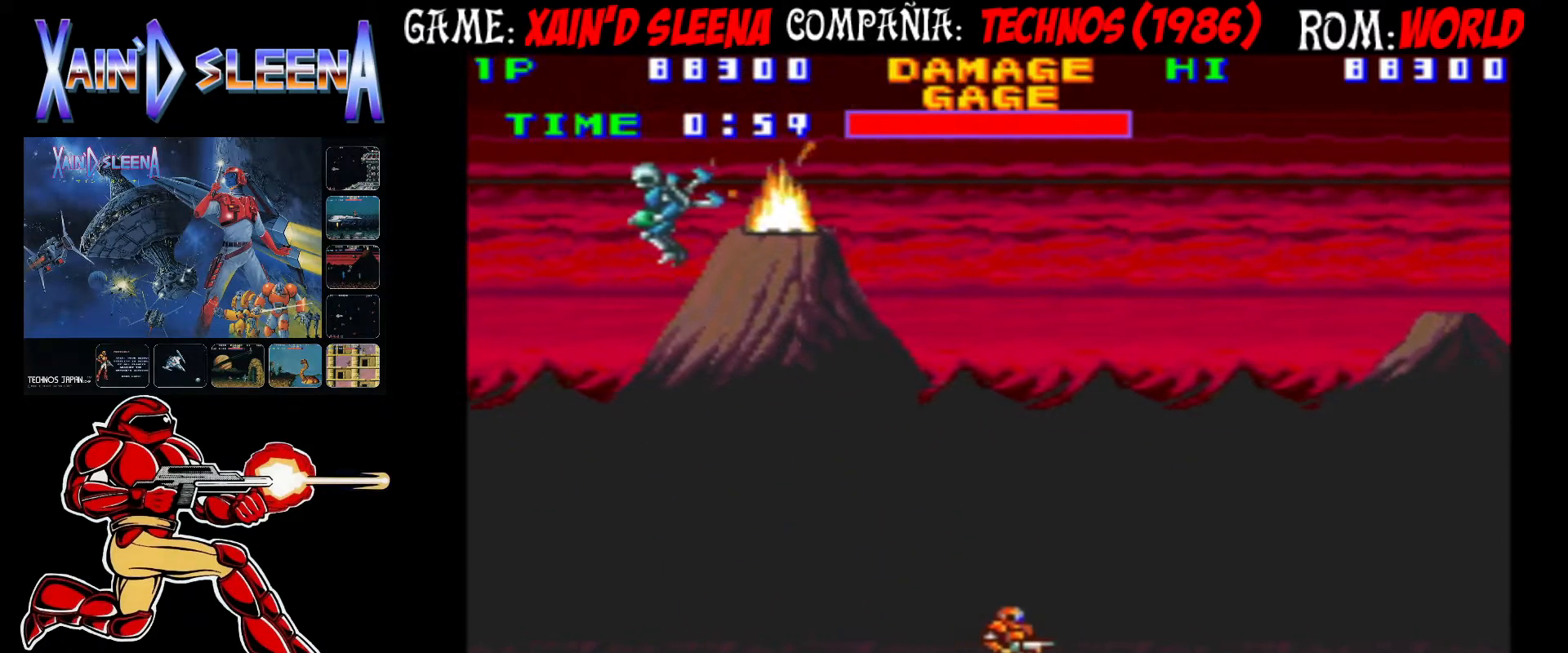
{"buttons": [], "left_stick": "center", "events": []}
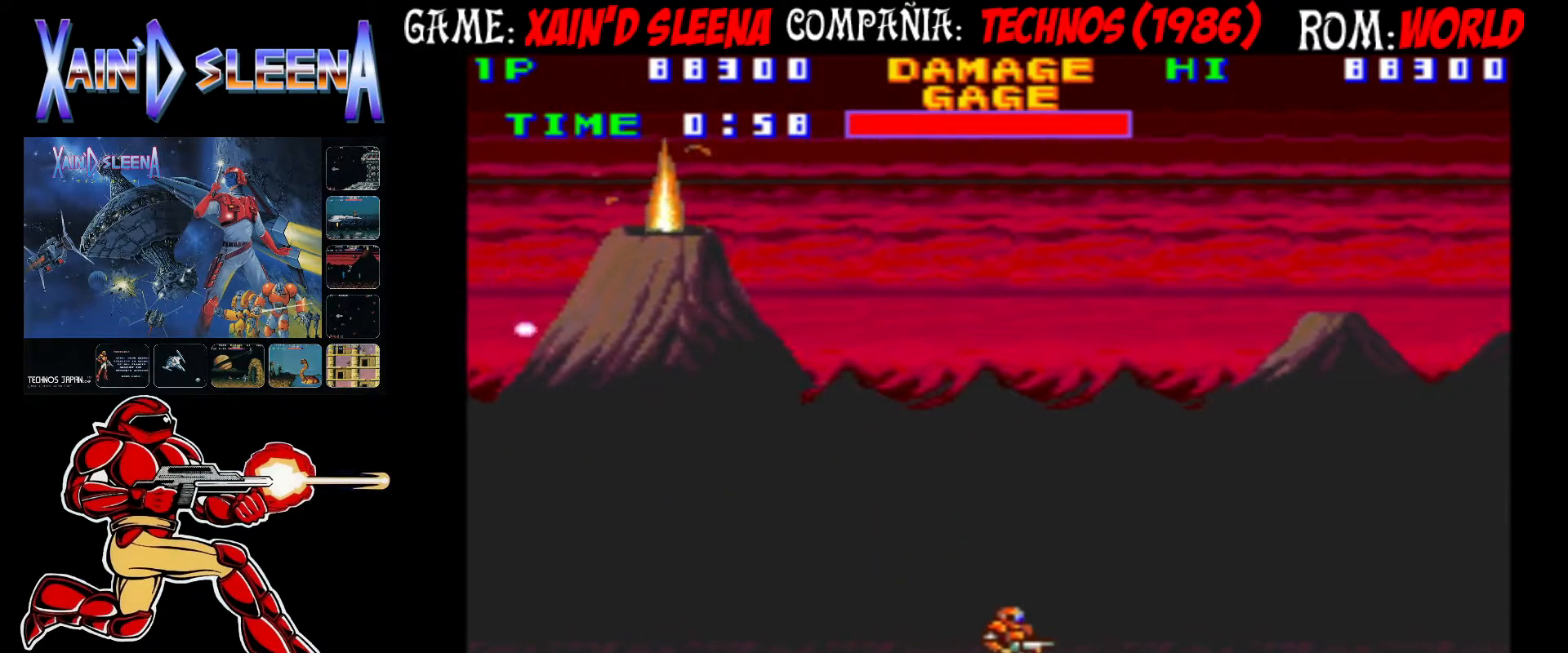
{"buttons": ["CIRCLE"], "left_stick": "center", "events": [[167, "CIRCLE", "down"], [317, "CIRCLE", "up"], [450, "CIRCLE", "down"]]}
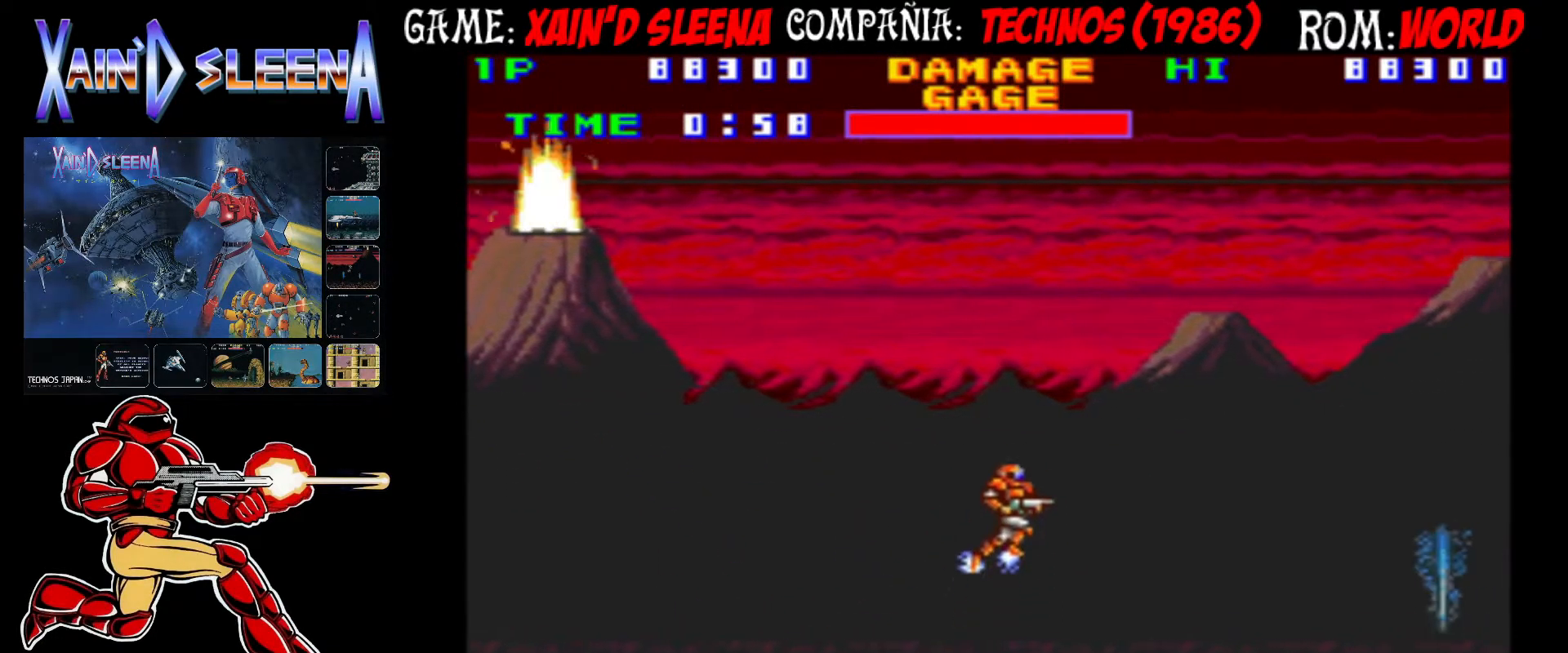
{"buttons": [], "left_stick": "center", "events": [[333, "CIRCLE", "up"]]}
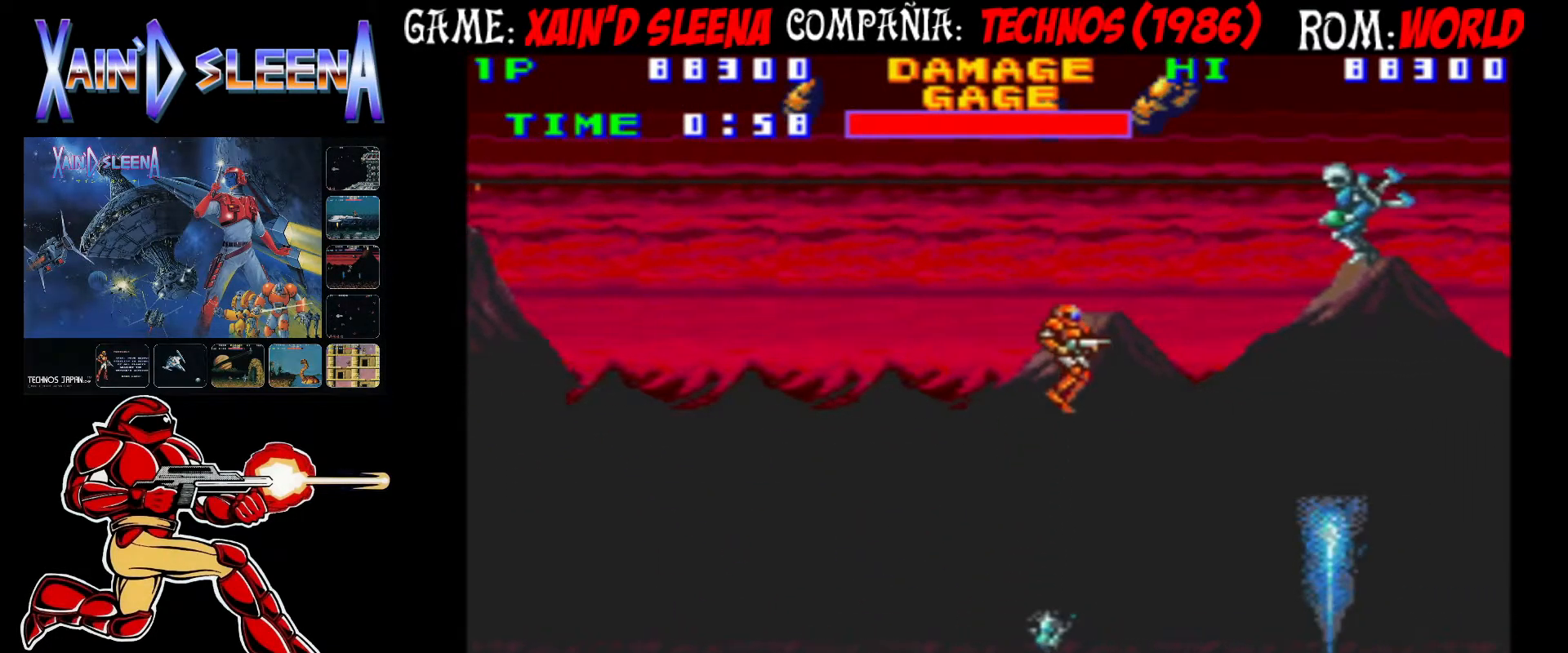
{"buttons": ["CIRCLE"], "left_stick": "center", "events": [[483, "CIRCLE", "down"]]}
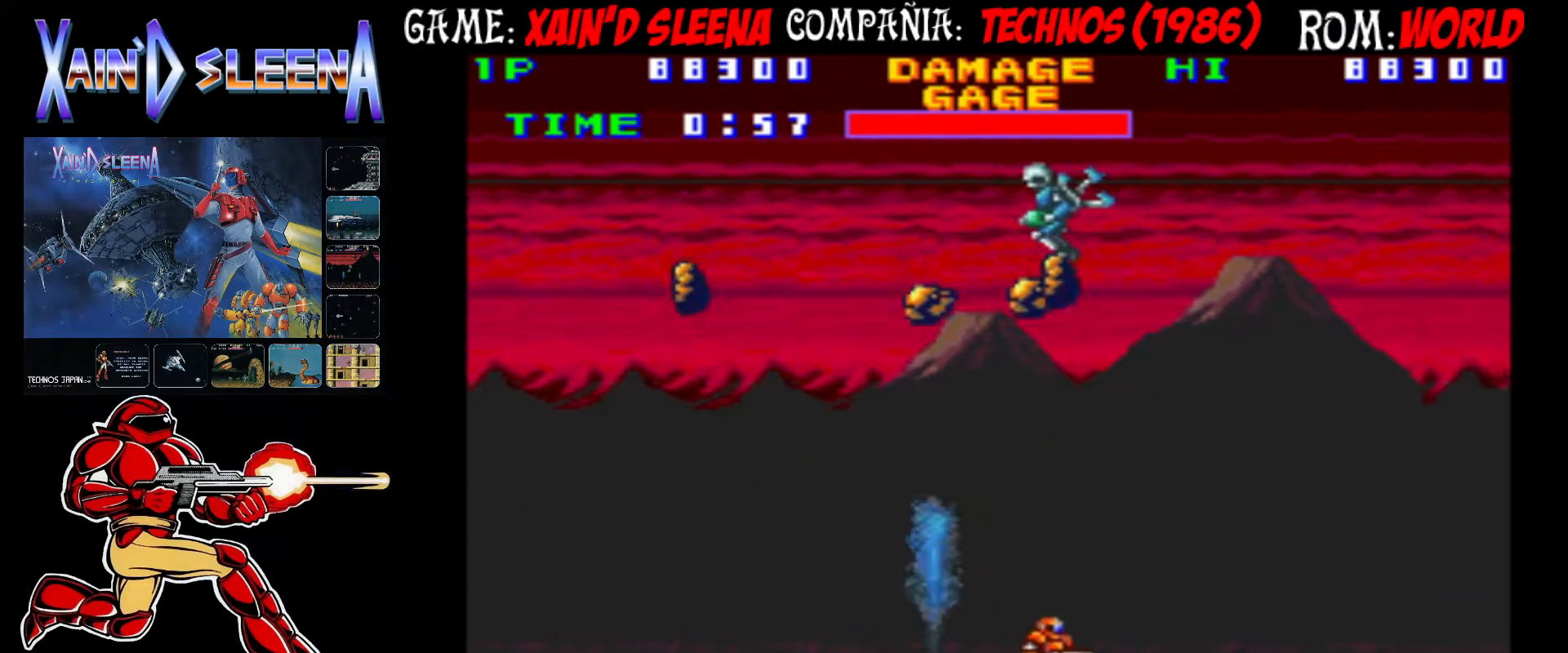
{"buttons": ["CIRCLE"], "left_stick": "center", "events": [[83, "CIRCLE", "up"], [250, "CIRCLE", "down"]]}
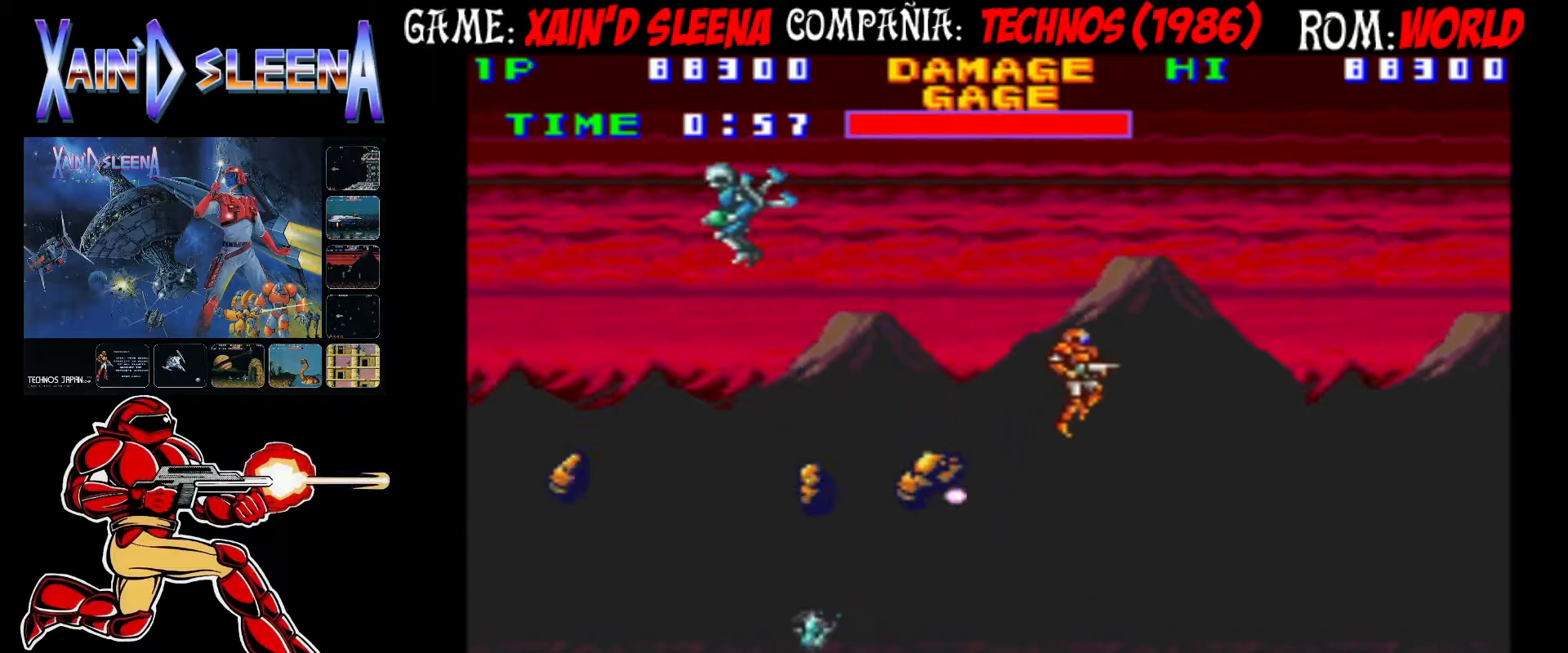
{"buttons": [], "left_stick": "center", "events": [[217, "CIRCLE", "up"]]}
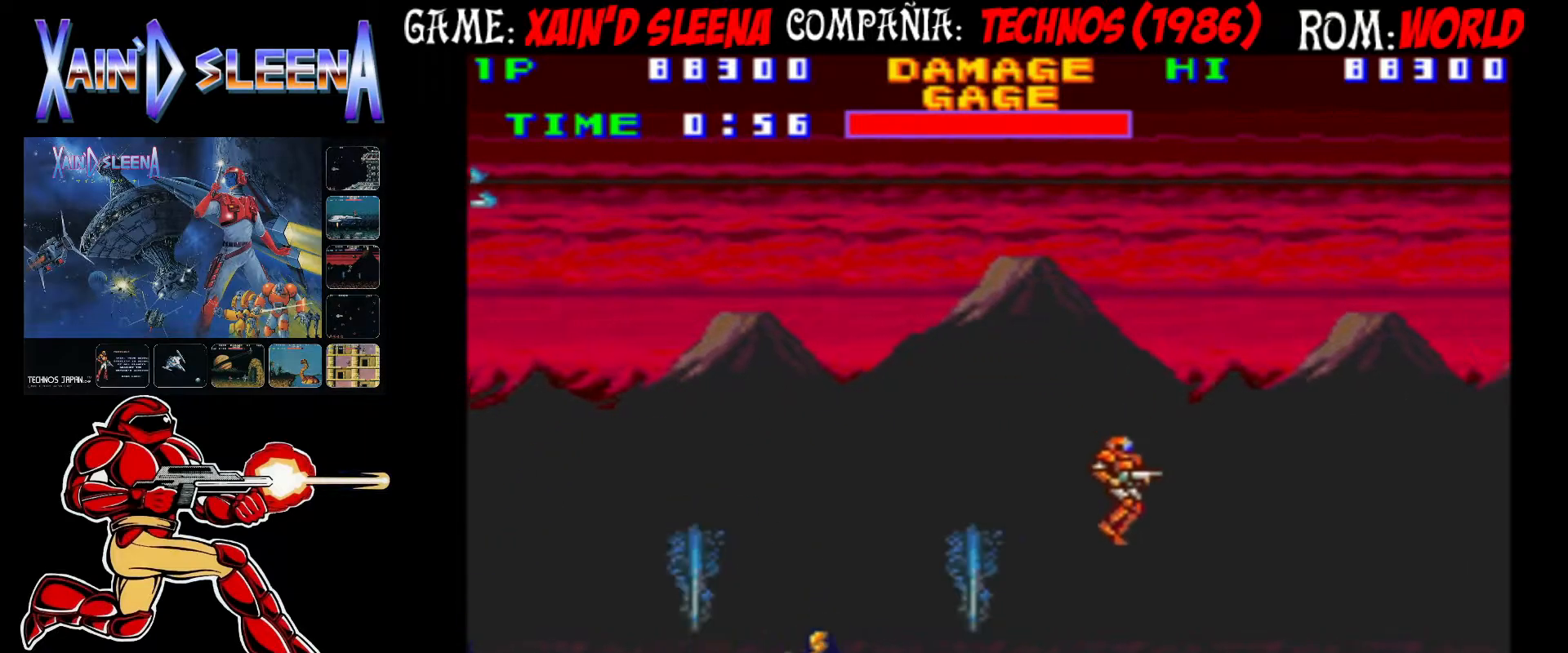
{"buttons": [], "left_stick": "center", "events": []}
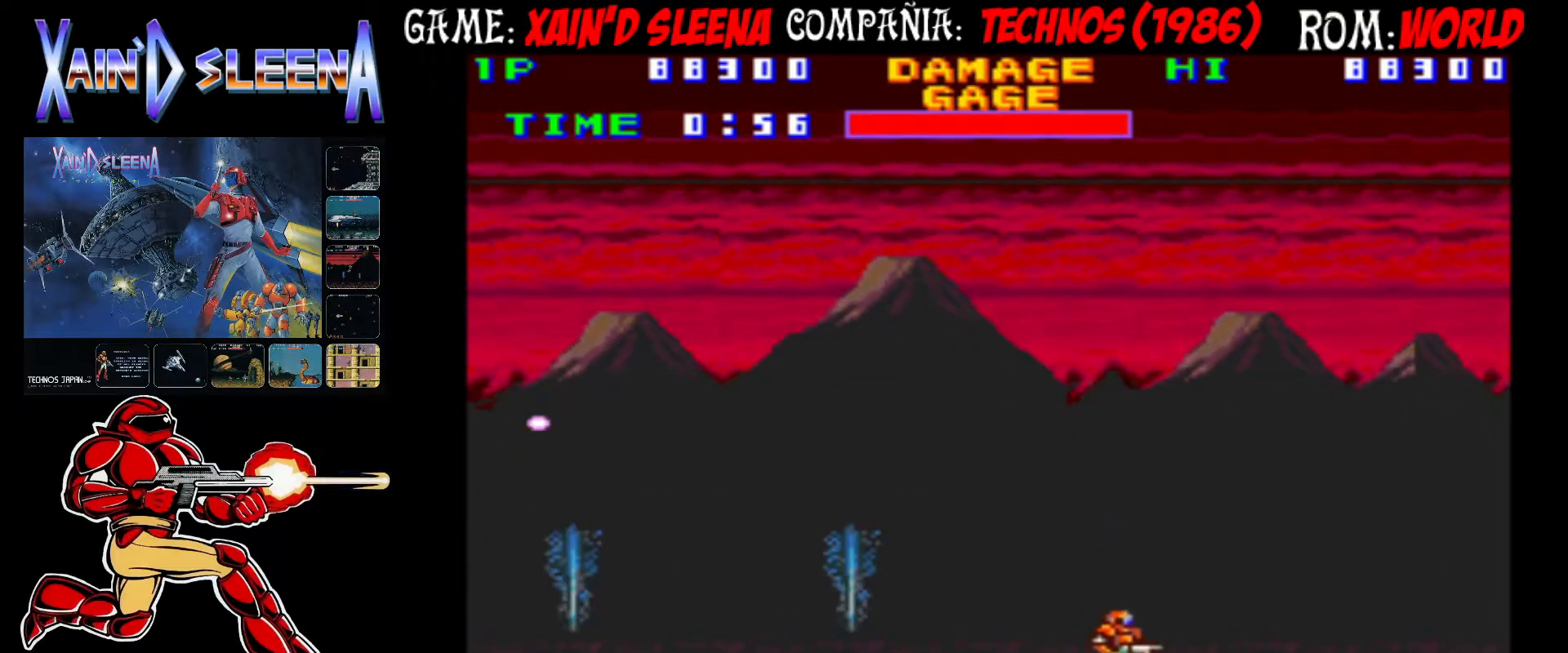
{"buttons": [], "left_stick": "center", "events": []}
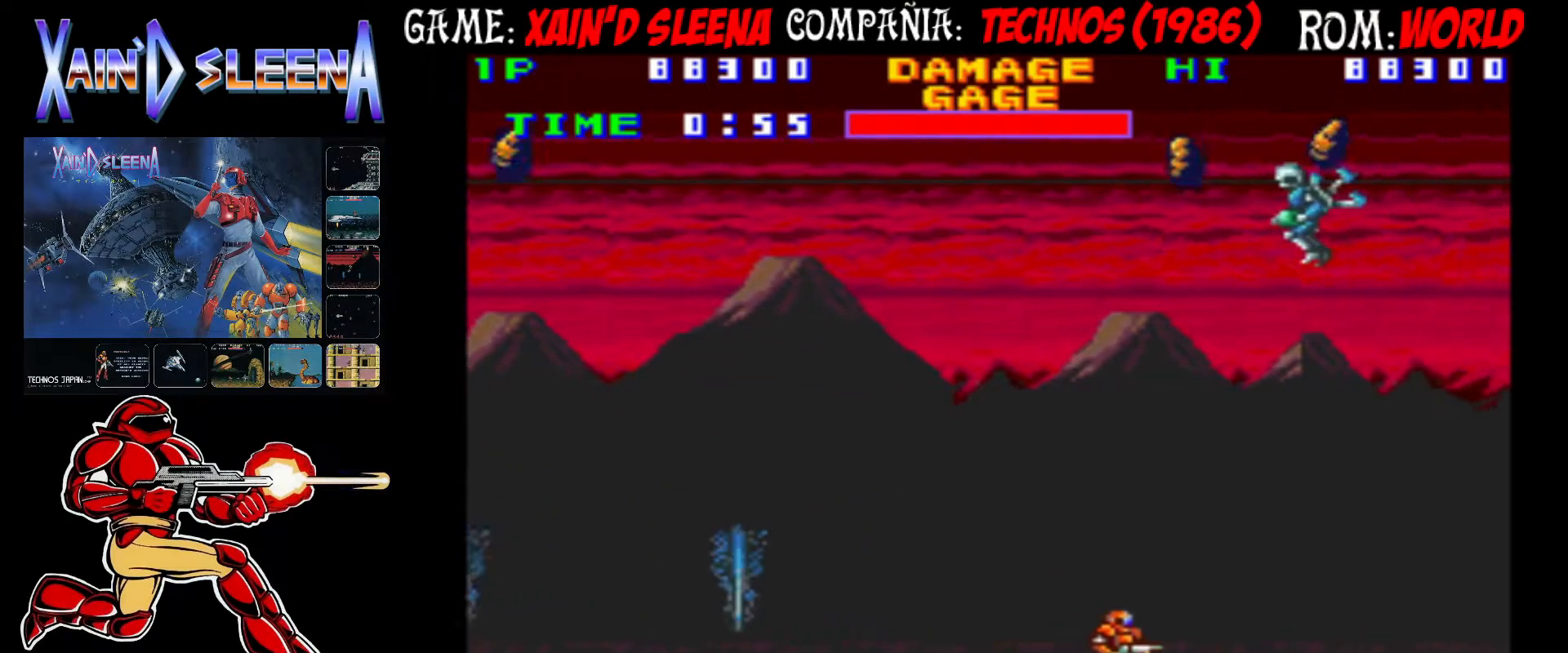
{"buttons": [], "left_stick": "center", "events": []}
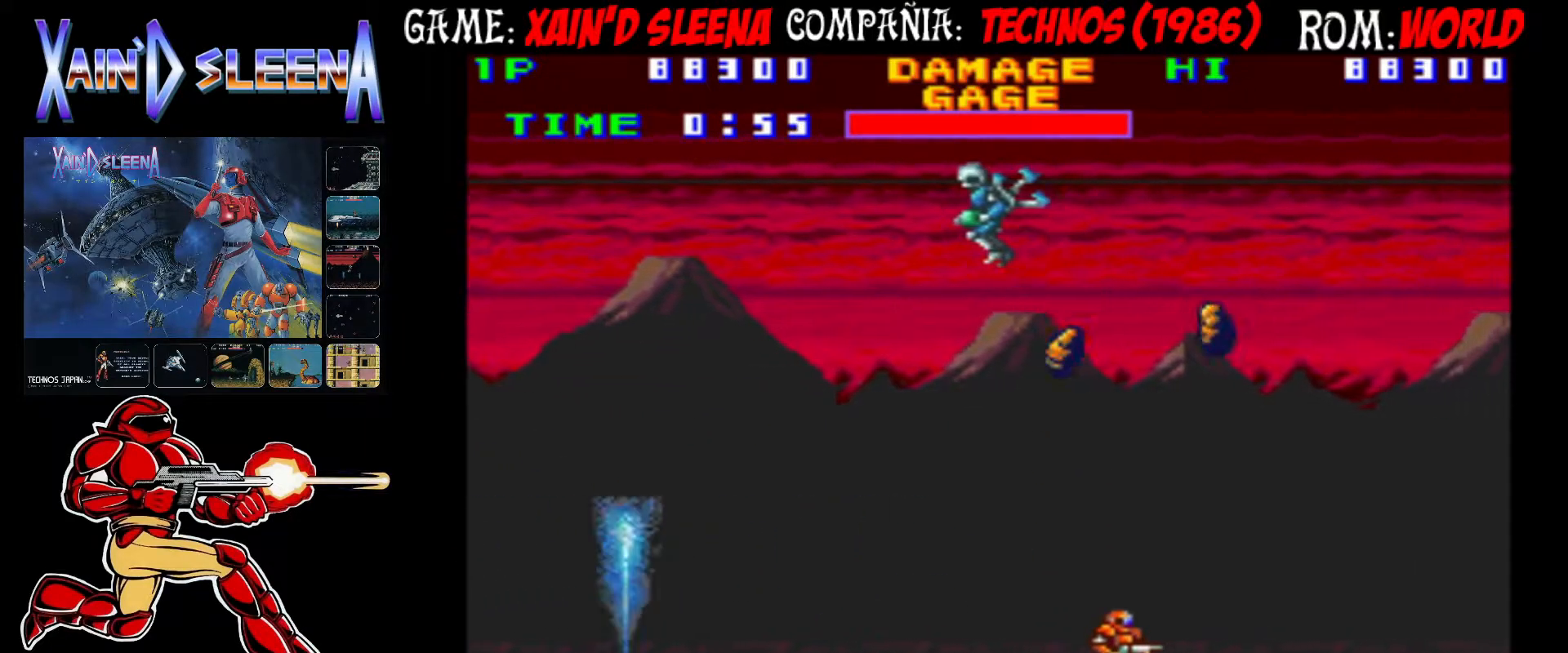
{"buttons": [], "left_stick": "center", "events": []}
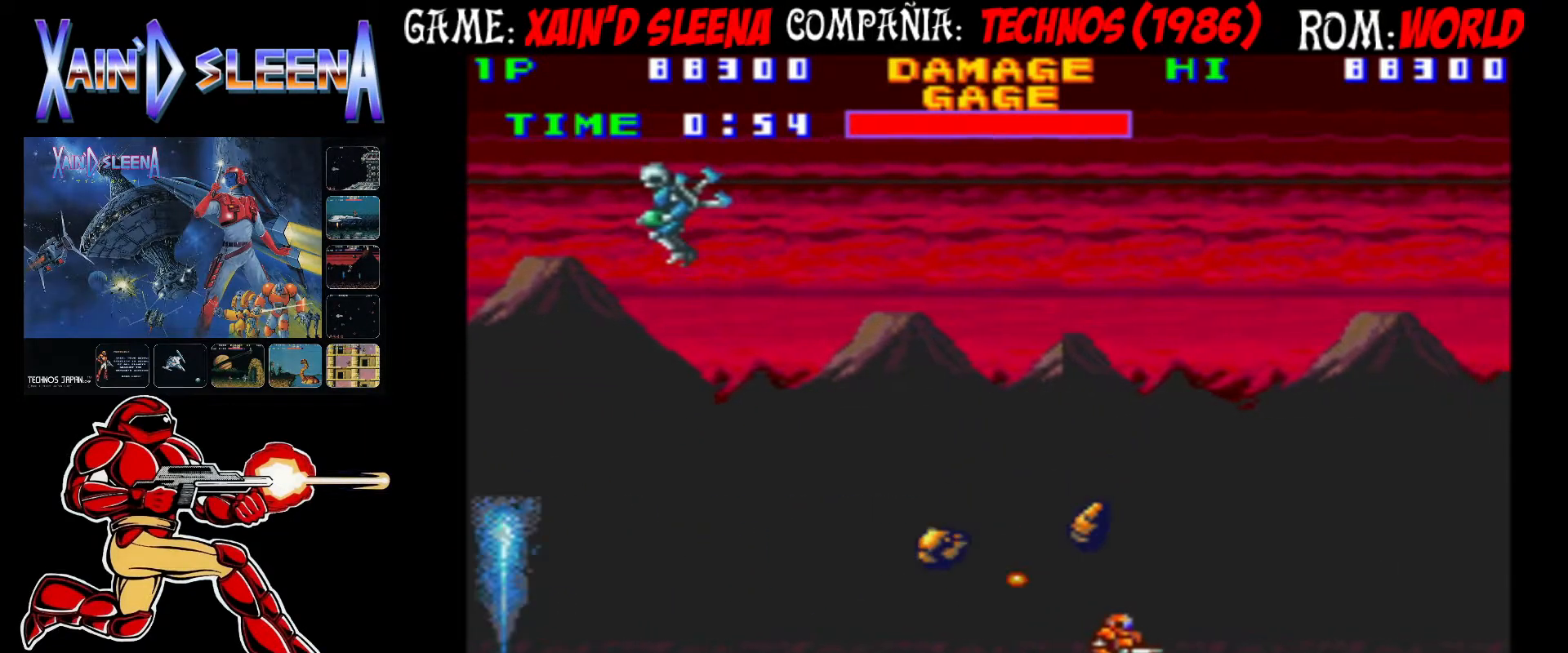
{"buttons": ["CIRCLE"], "left_stick": "center", "events": [[83, "CIRCLE", "down"], [200, "CIRCLE", "up"], [333, "CIRCLE", "down"]]}
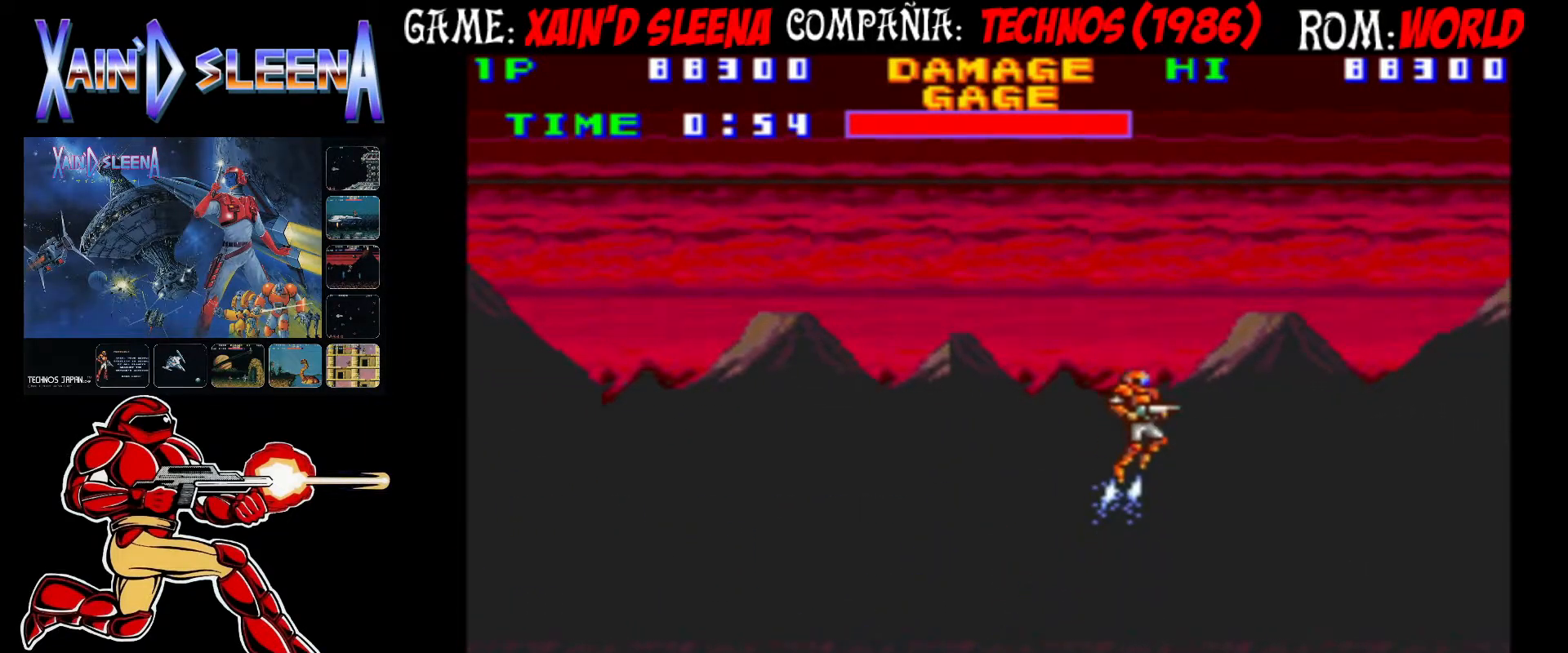
{"buttons": [], "left_stick": "center", "events": [[217, "CIRCLE", "up"]]}
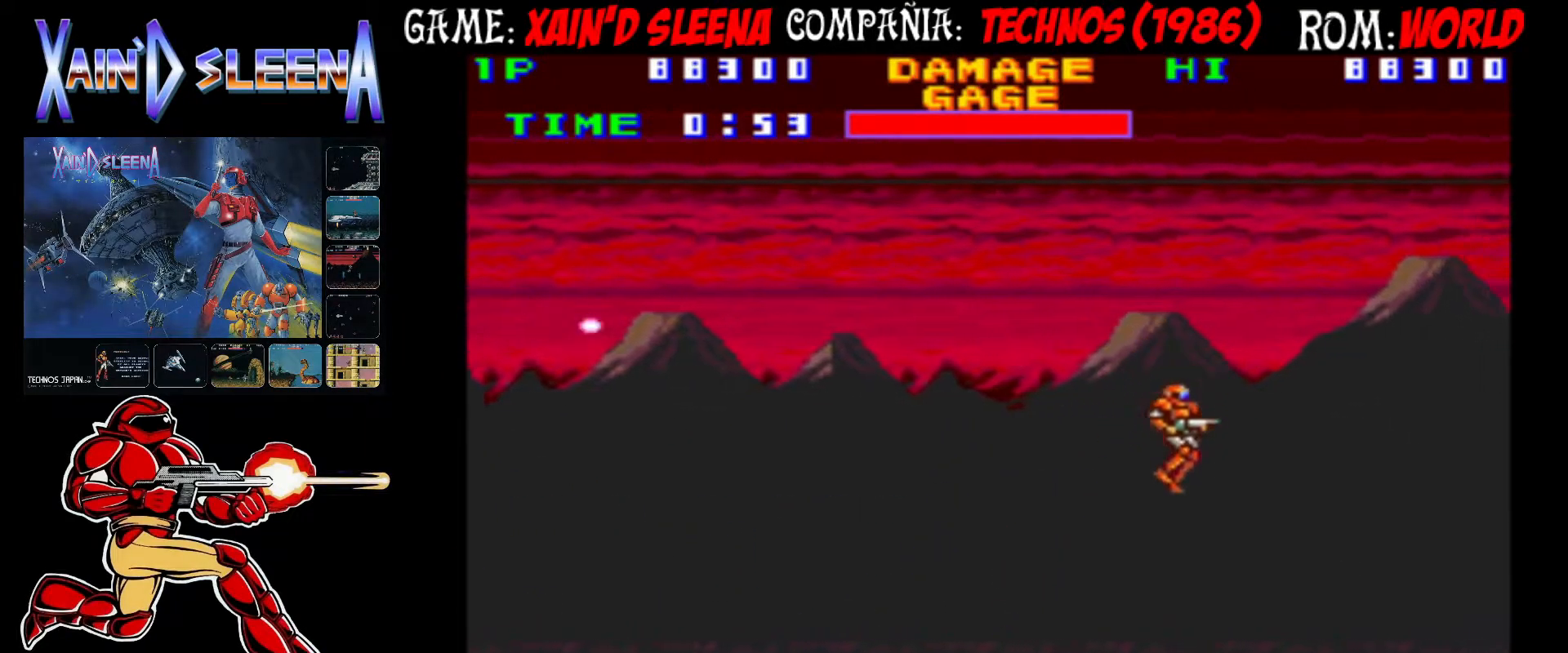
{"buttons": [], "left_stick": "center", "events": [[383, "CIRCLE", "down"], [500, "CIRCLE", "up"]]}
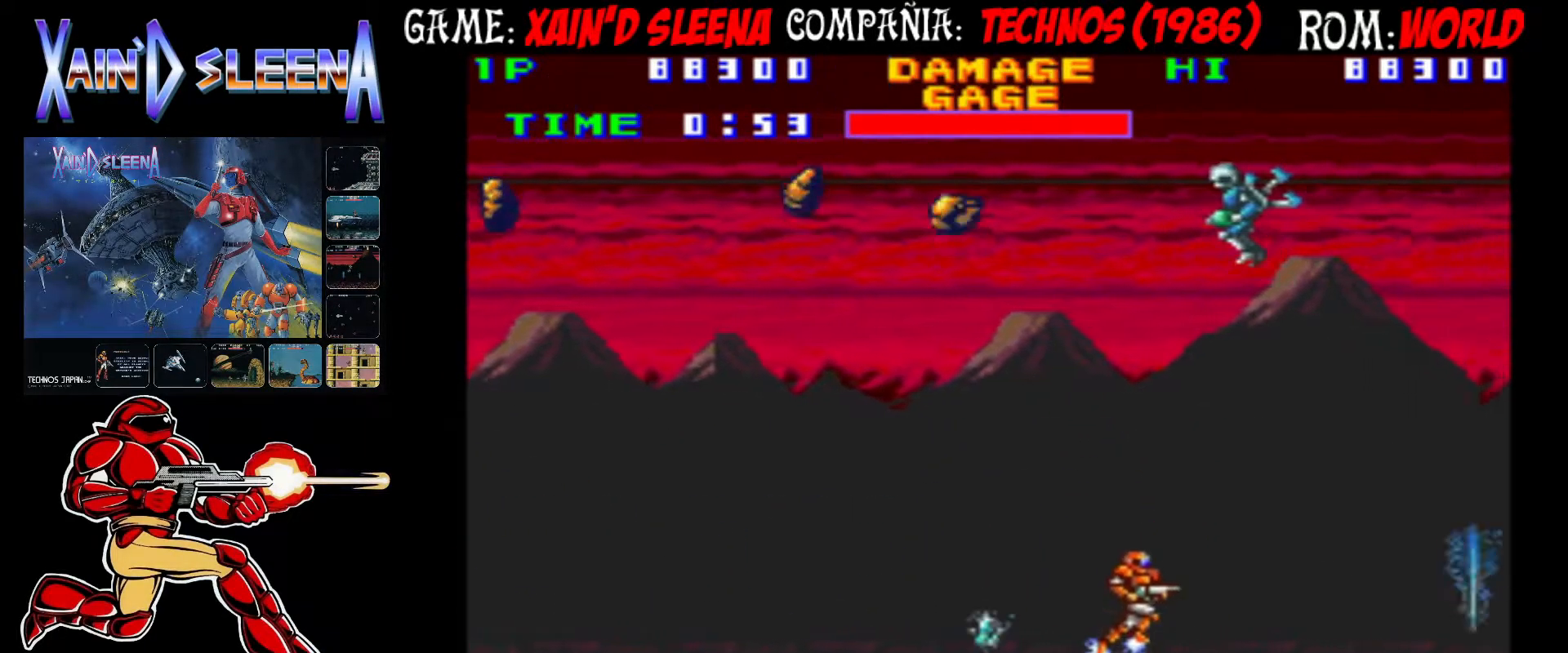
{"buttons": [], "left_stick": "center", "events": [[133, "CIRCLE", "down"], [417, "CIRCLE", "up"]]}
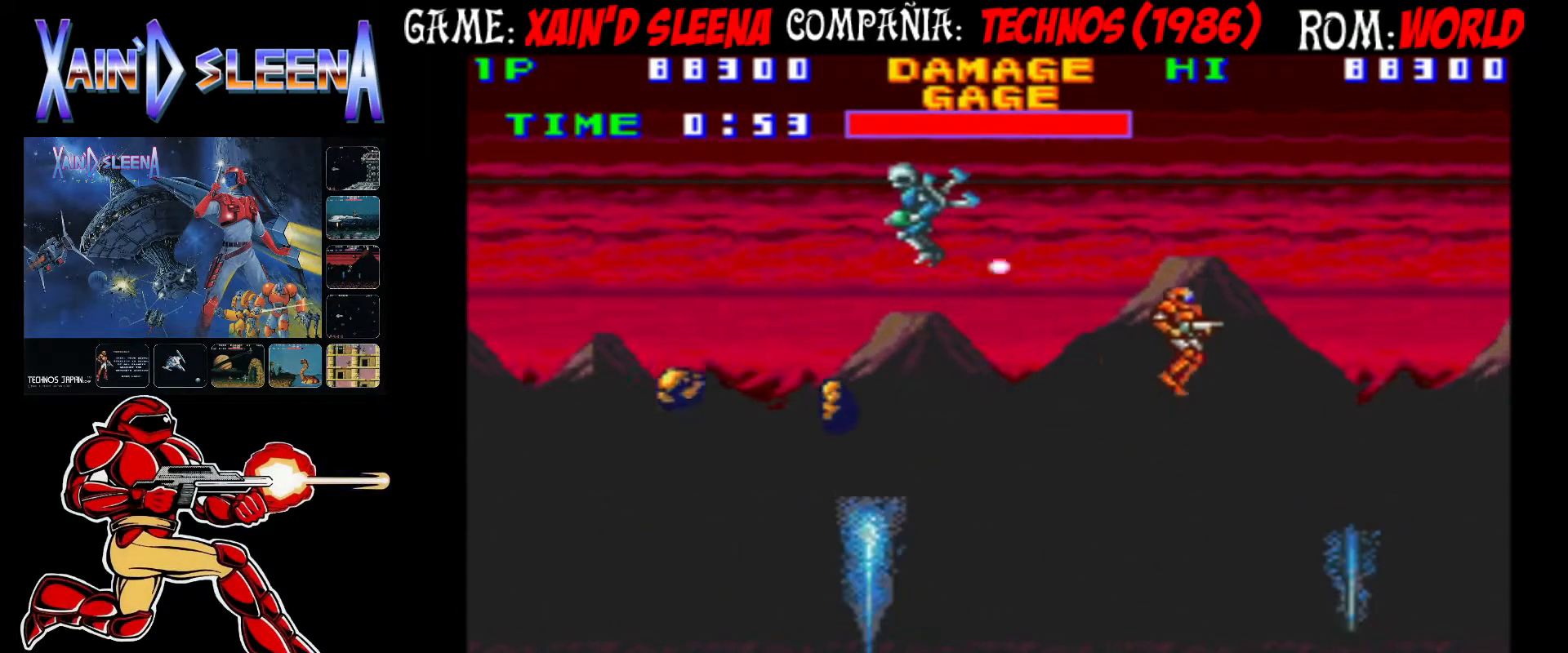
{"buttons": [], "left_stick": "left", "events": [[217, "left_stick", "left"]]}
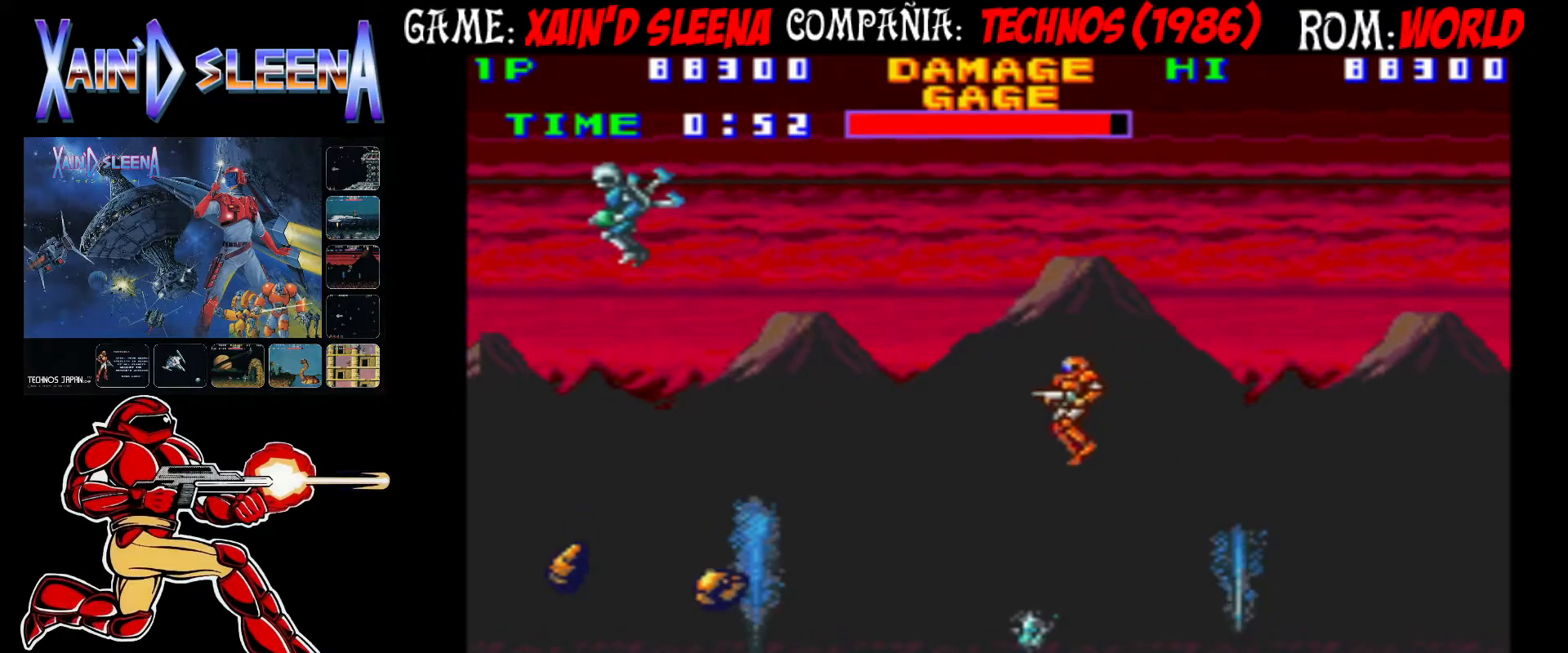
{"buttons": [], "left_stick": "left", "events": []}
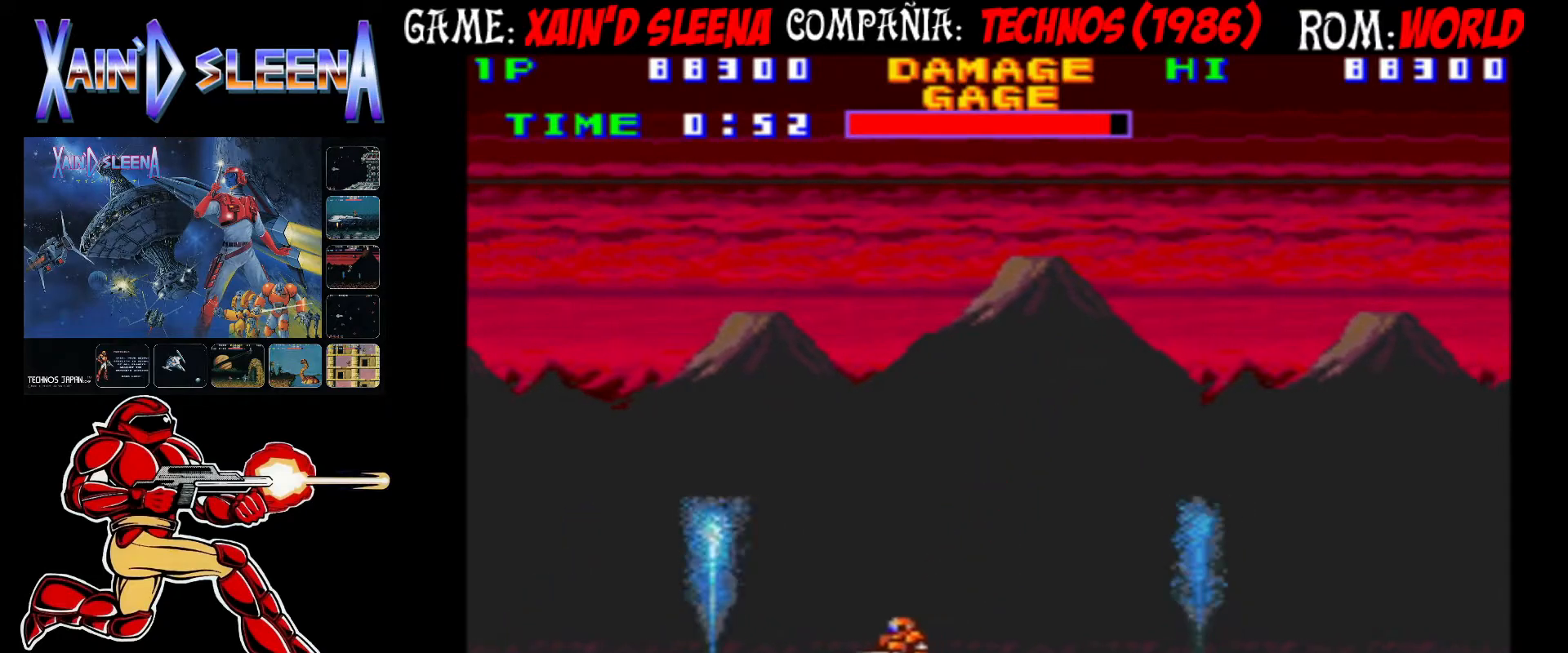
{"buttons": [], "left_stick": "center", "events": [[200, "left_stick", "center"], [333, "CIRCLE", "down"], [433, "CIRCLE", "up"]]}
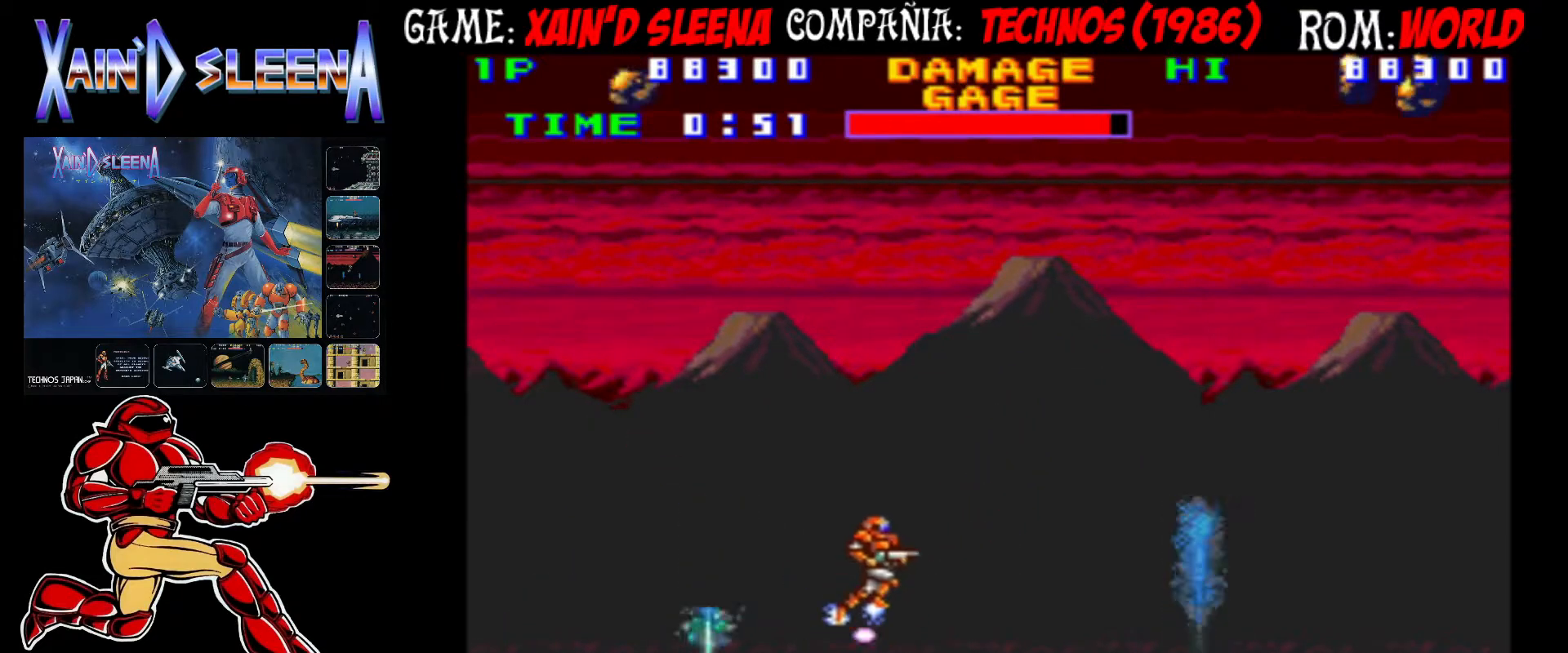
{"buttons": [], "left_stick": "center", "events": [[67, "CIRCLE", "down"], [183, "CIRCLE", "up"]]}
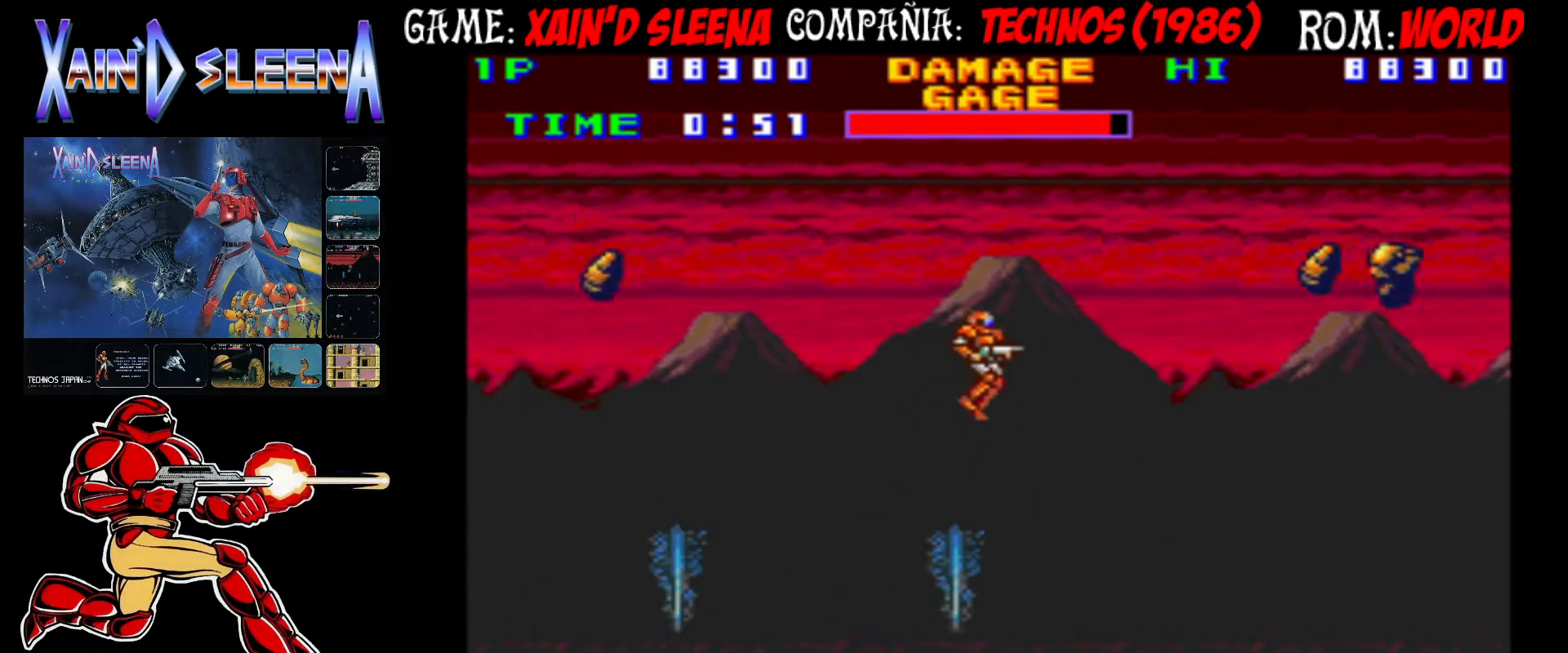
{"buttons": ["CIRCLE"], "left_stick": "up", "events": [[433, "left_stick", "up"], [500, "CIRCLE", "down"]]}
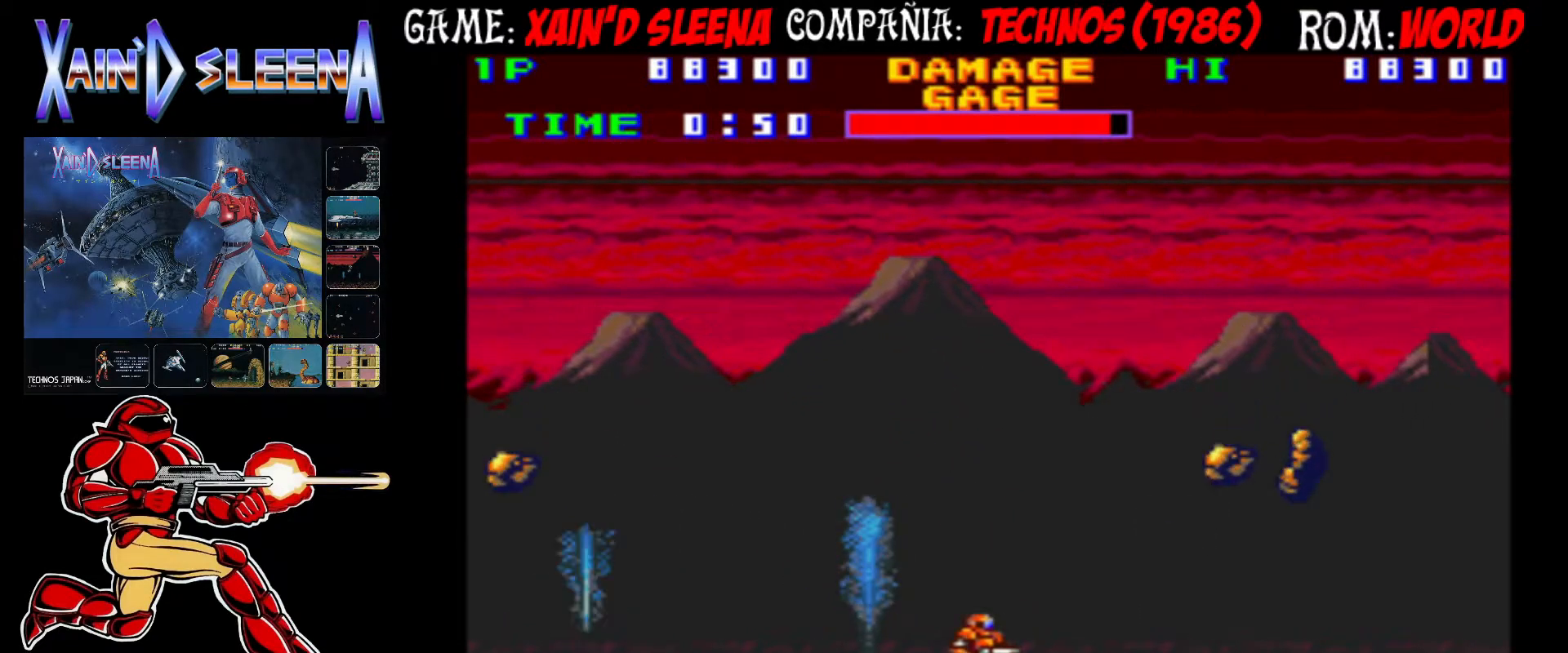
{"buttons": ["CIRCLE"], "left_stick": "center", "events": [[117, "CIRCLE", "up"], [200, "left_stick", "center"], [250, "CIRCLE", "down"]]}
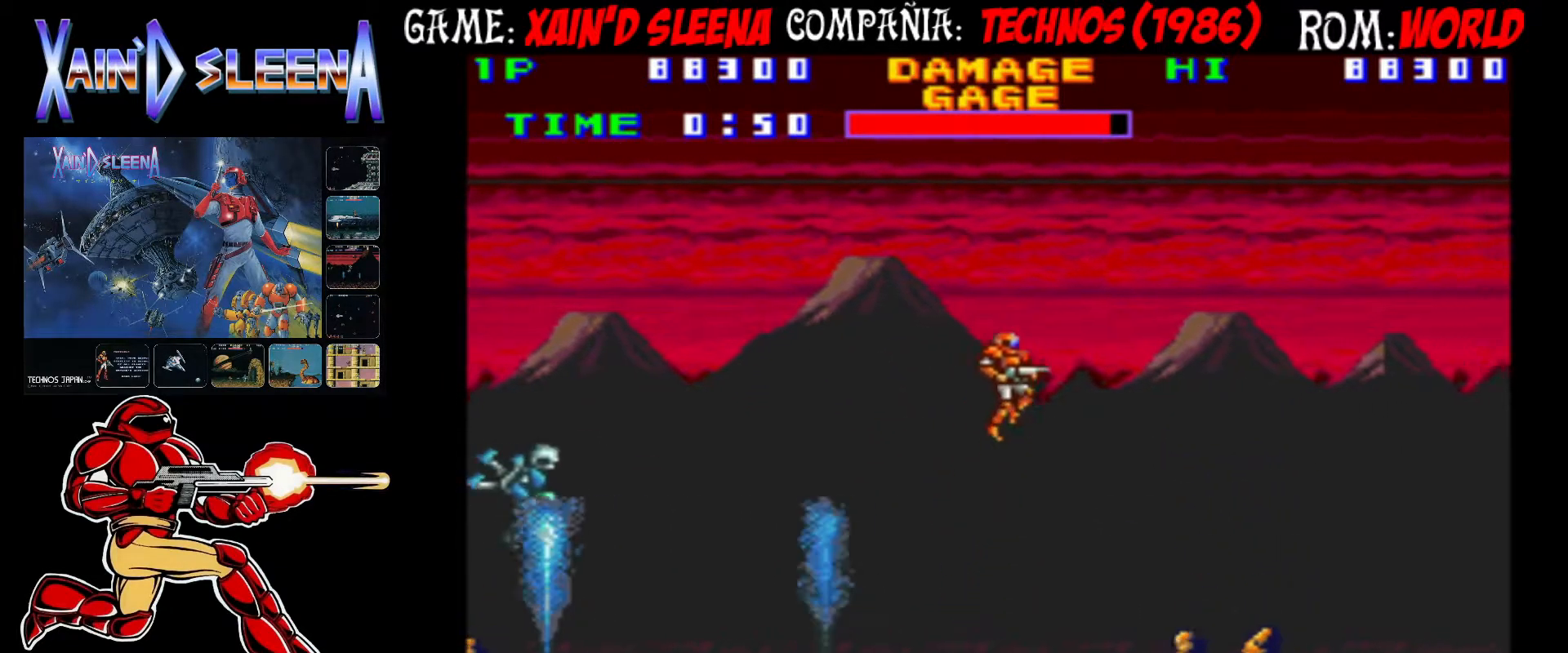
{"buttons": [], "left_stick": "center", "events": [[367, "CIRCLE", "up"]]}
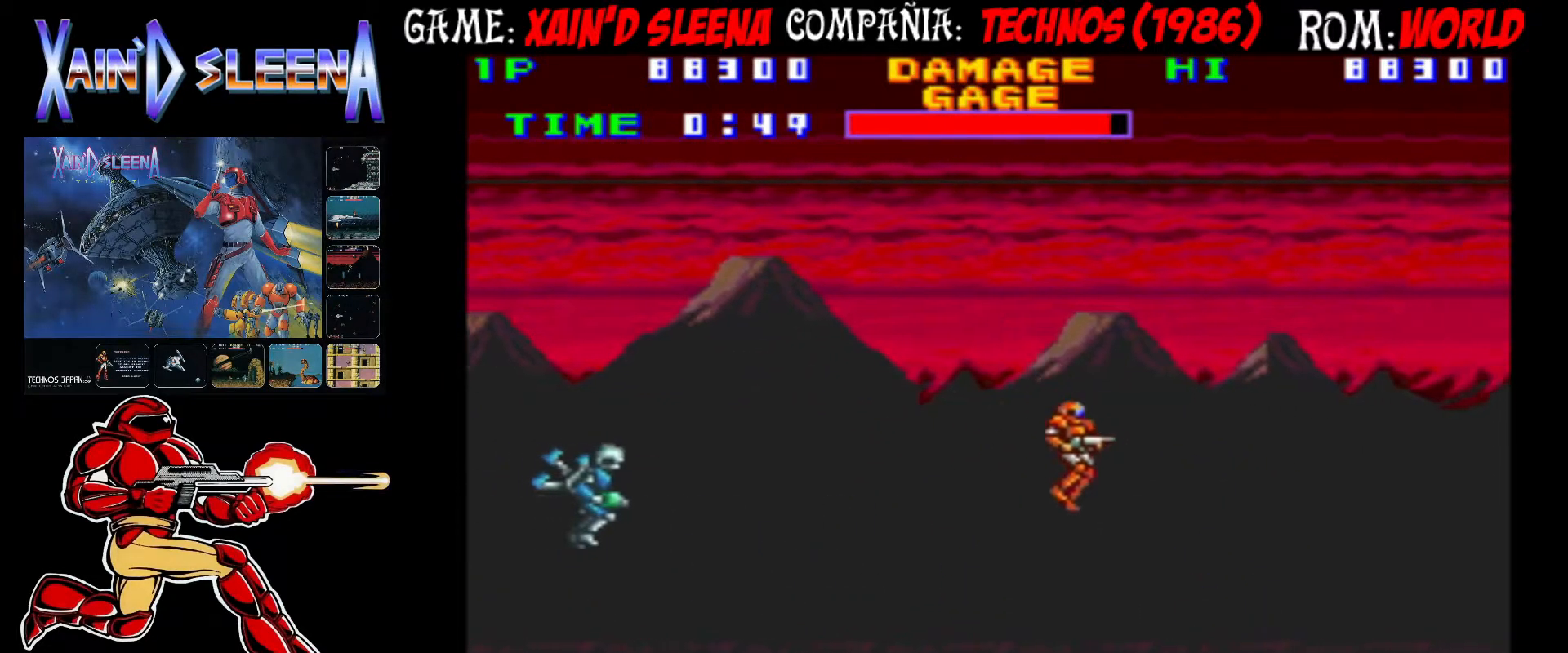
{"buttons": [], "left_stick": "center", "events": [[267, "CIRCLE", "down"], [417, "CIRCLE", "up"]]}
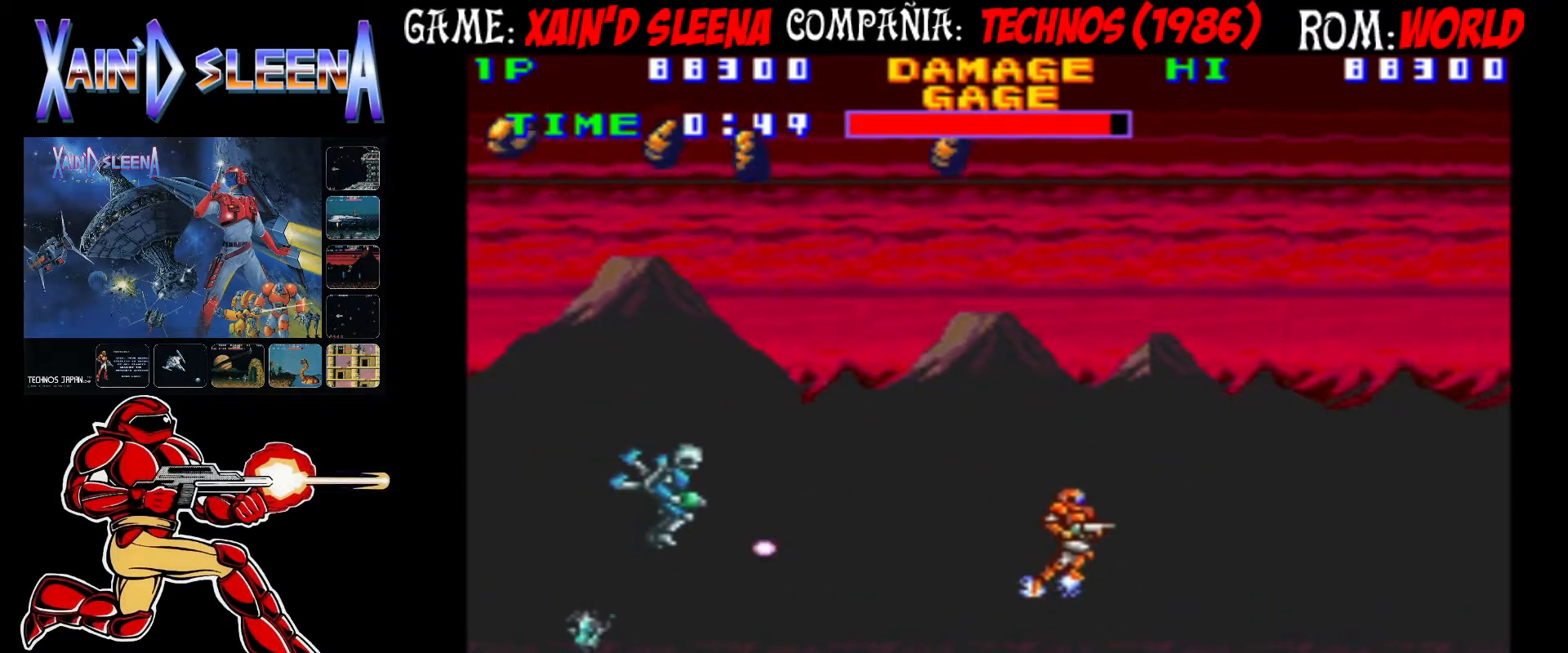
{"buttons": [], "left_stick": "center", "events": [[17, "CROSS", "down"], [17, "left_stick", "left"], [83, "CROSS", "up"], [133, "CROSS", "down"], [133, "left_stick", "center"], [200, "CROSS", "up"]]}